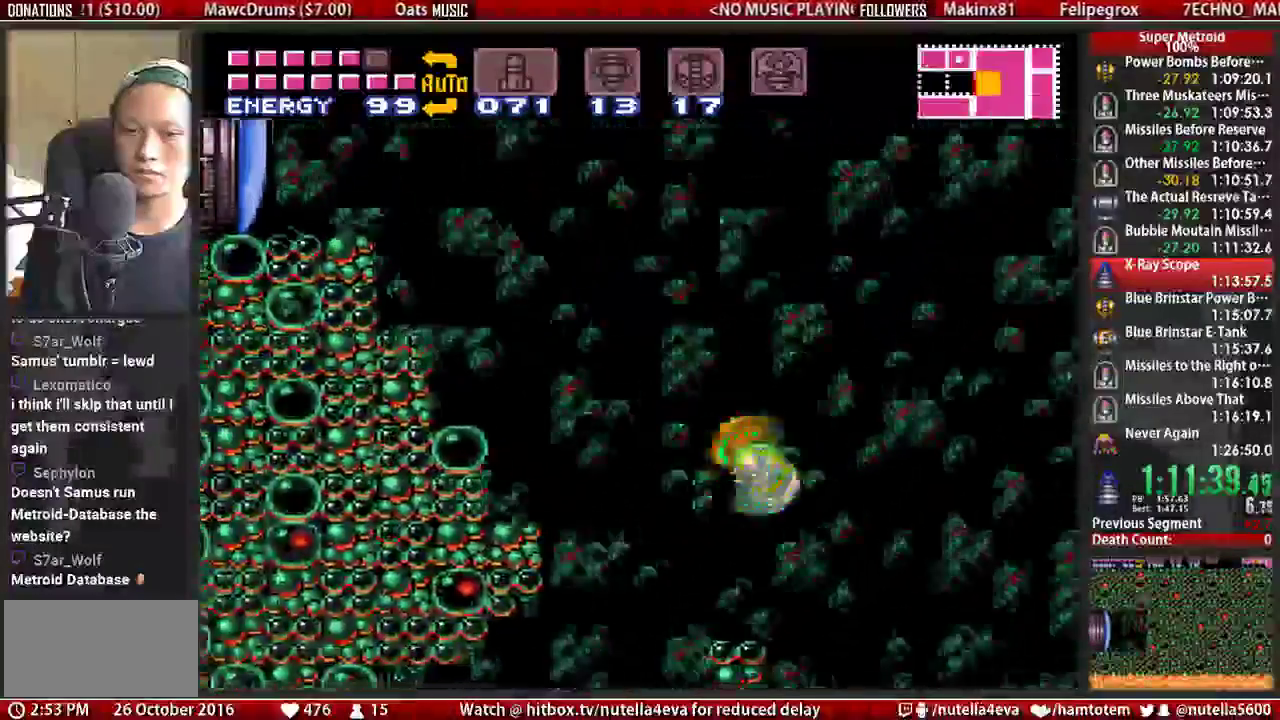
Gameplay with a controller (Nintendo layout); each line is a JSON object with the inputs held at the frame after it. "events" lists button and stick changes between this image and that frame as [ms after this image, input, new state], when the widget could be followed in between. Not read: L3 R3.
{"buttons": ["B", "DPAD_LEFT"], "events": []}
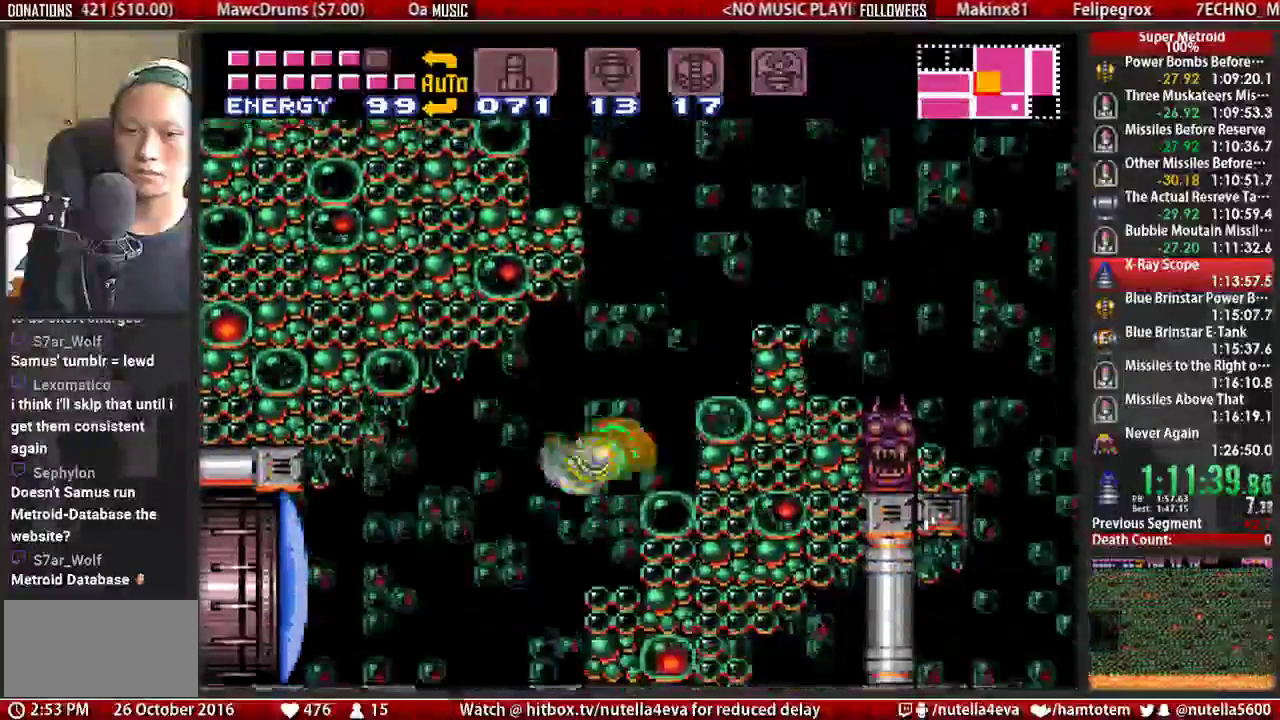
{"buttons": ["B", "DPAD_RIGHT"], "events": [[400, "DPAD_LEFT", "up"], [400, "DPAD_RIGHT", "down"]]}
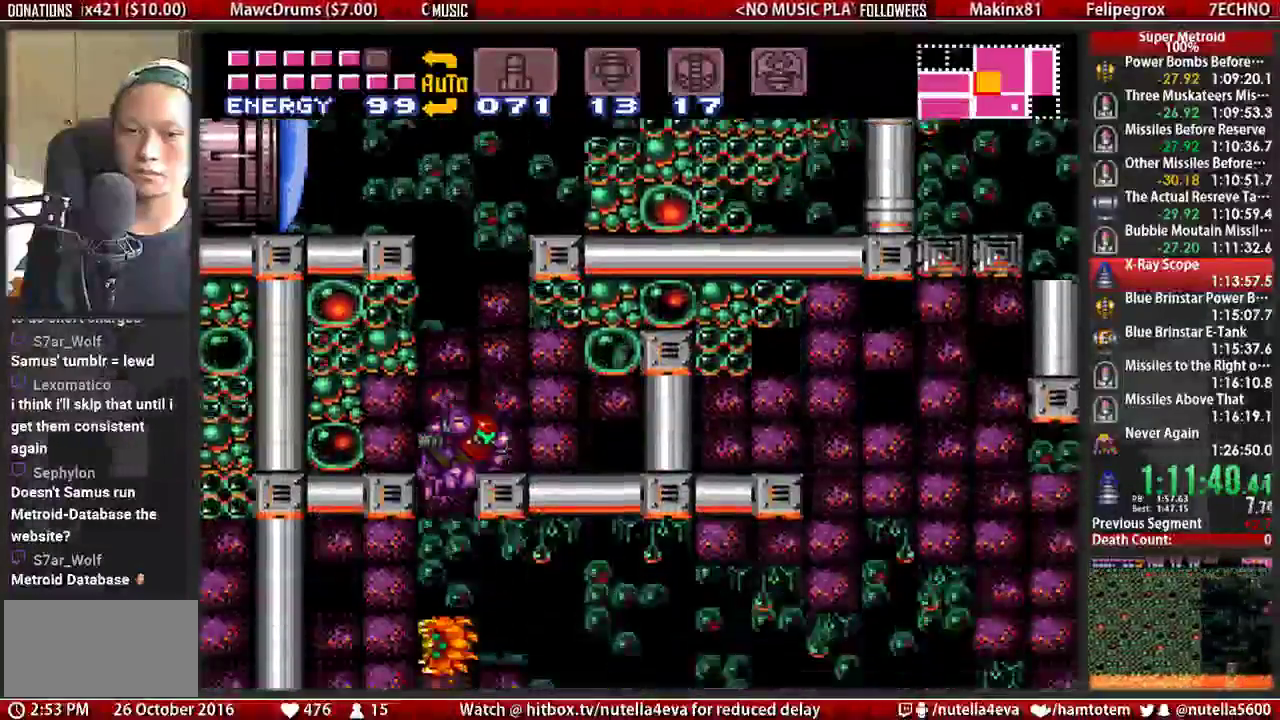
{"buttons": ["B", "DPAD_RIGHT"], "events": []}
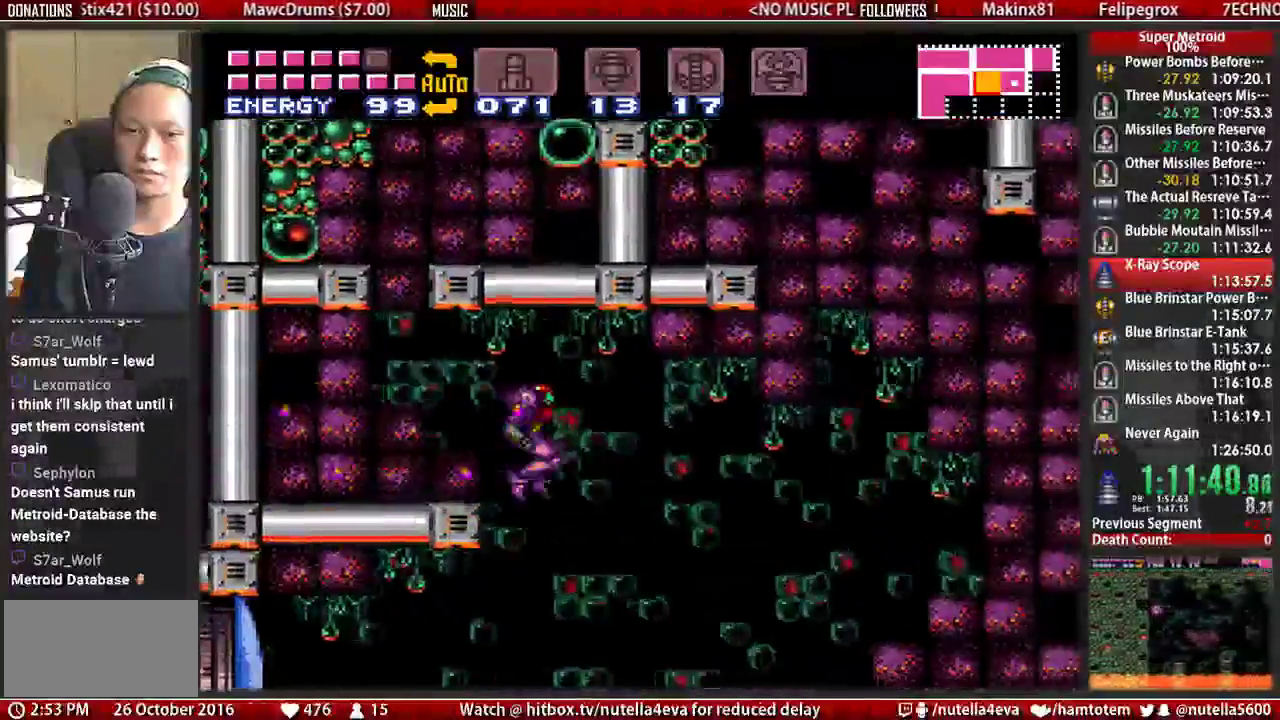
{"buttons": ["B", "DPAD_LEFT"], "events": [[100, "B", "up"], [100, "DPAD_LEFT", "down"], [100, "DPAD_RIGHT", "up"], [267, "L1", "down"], [333, "X", "down"], [417, "L1", "up"], [500, "B", "down"], [500, "X", "up"]]}
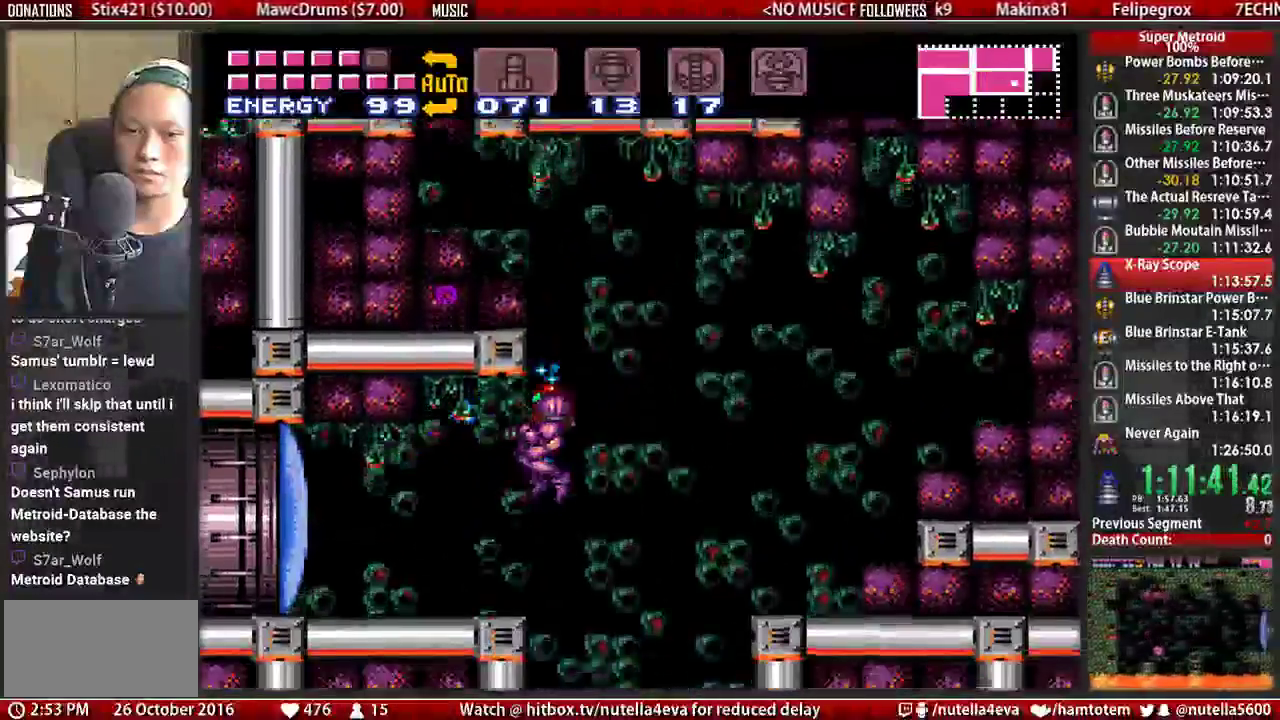
{"buttons": ["B", "DPAD_LEFT"], "events": []}
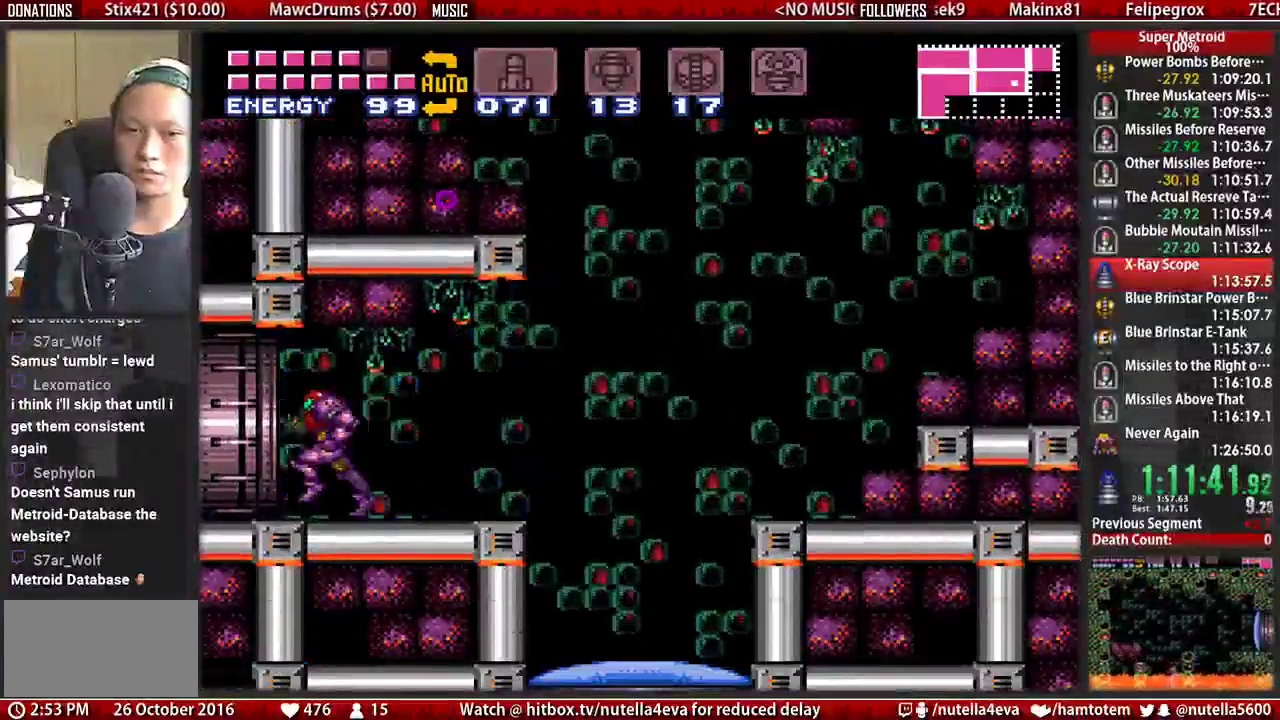
{"buttons": ["B", "DPAD_LEFT"], "events": []}
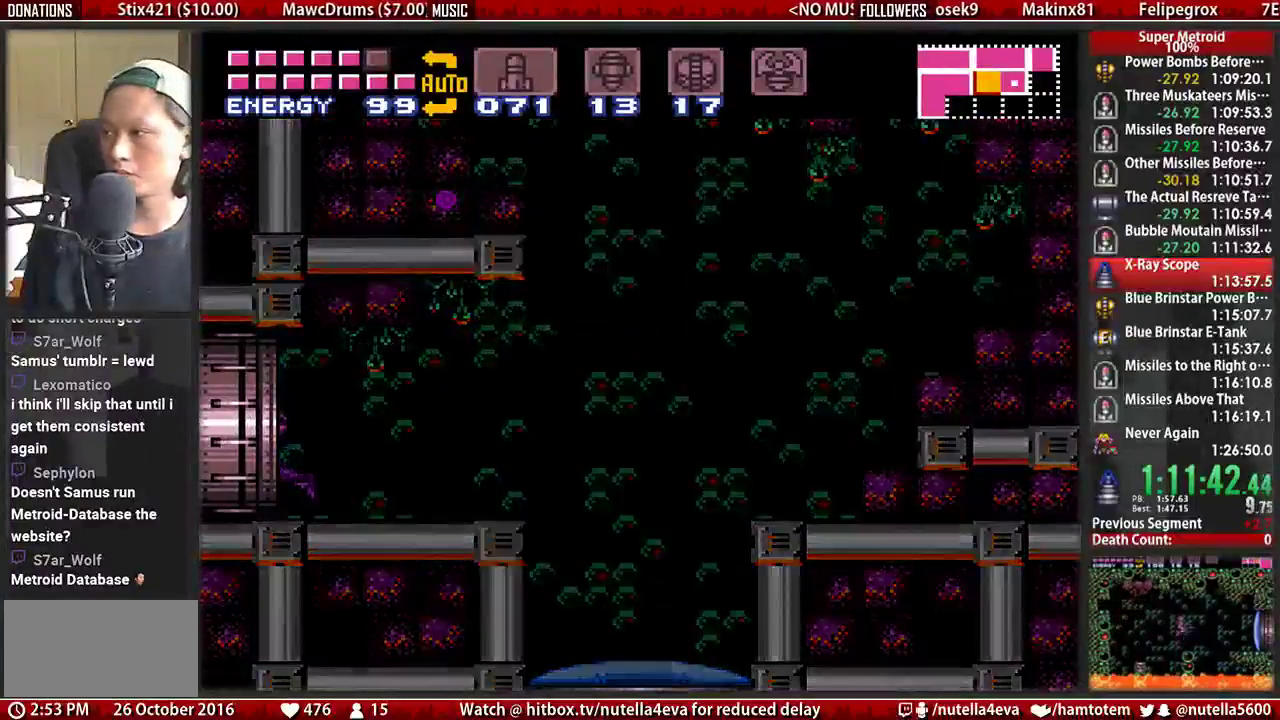
{"buttons": ["B", "DPAD_LEFT"], "events": [[233, "B", "up"], [233, "DPAD_LEFT", "up"], [400, "B", "down"], [400, "DPAD_LEFT", "down"]]}
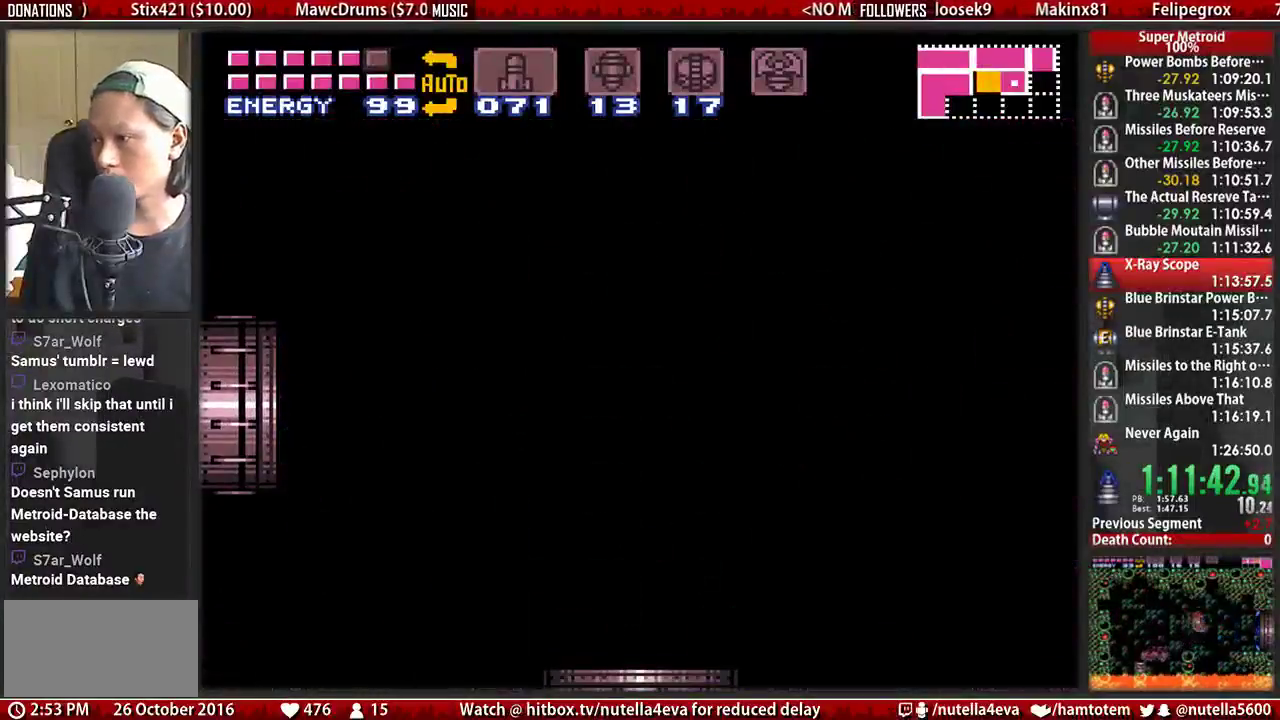
{"buttons": ["B", "DPAD_LEFT"], "events": []}
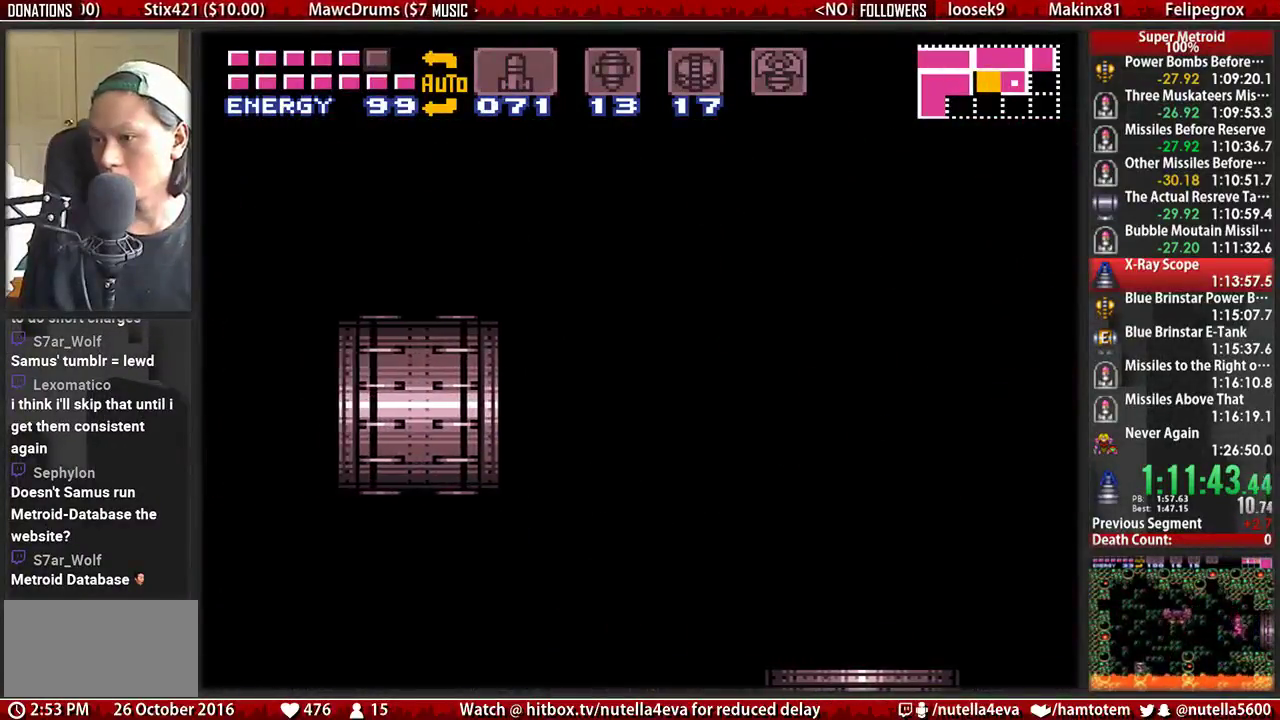
{"buttons": ["B", "DPAD_LEFT"], "events": []}
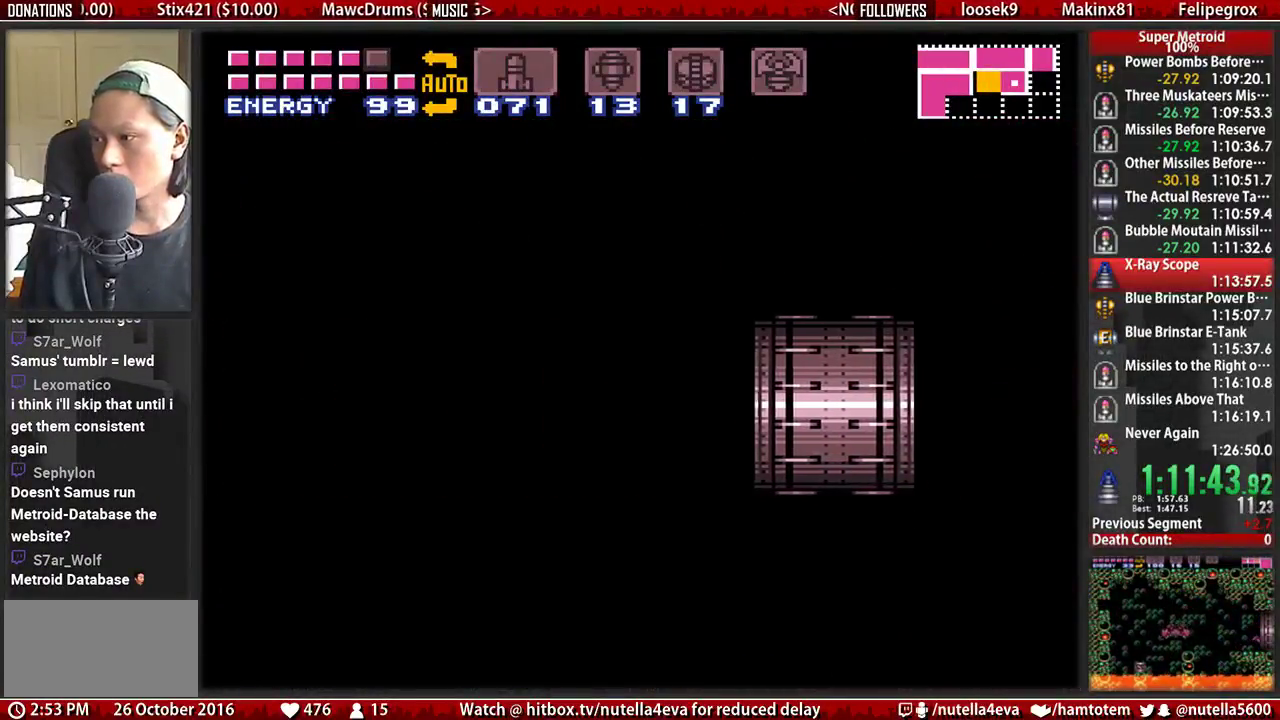
{"buttons": ["B", "DPAD_LEFT"], "events": []}
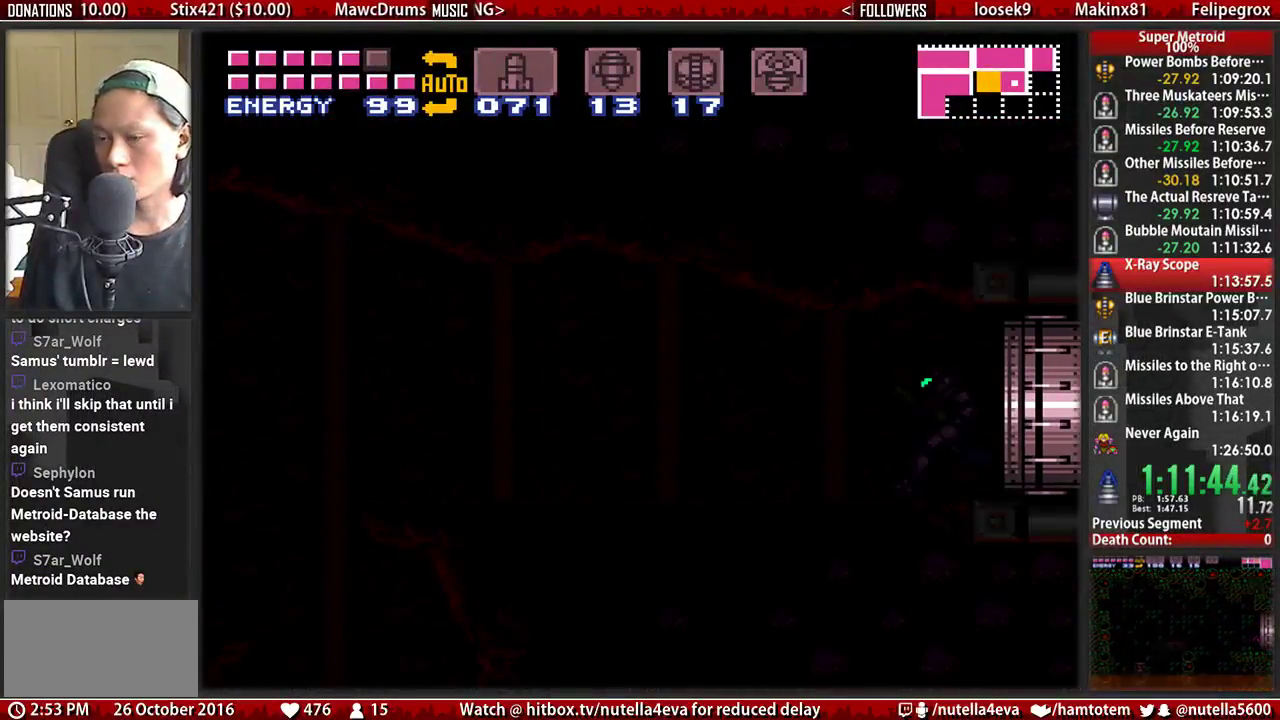
{"buttons": ["B", "DPAD_LEFT"], "events": []}
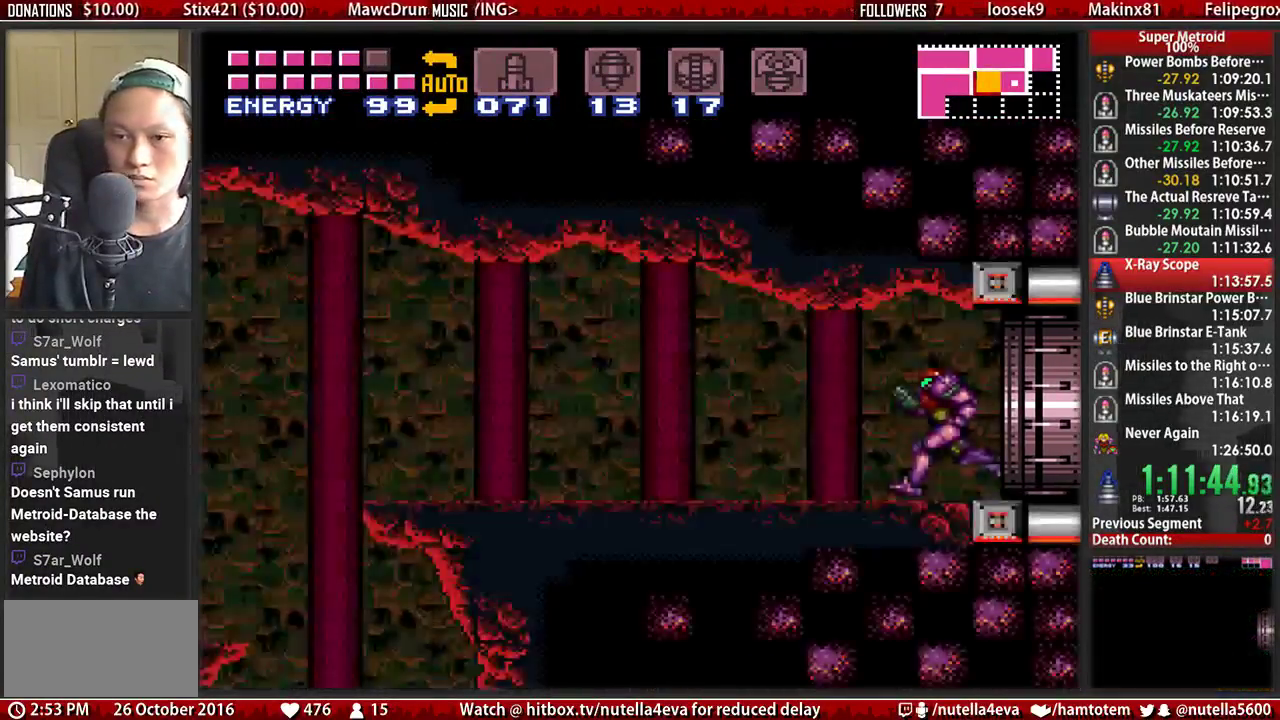
{"buttons": ["B", "DPAD_LEFT"], "events": []}
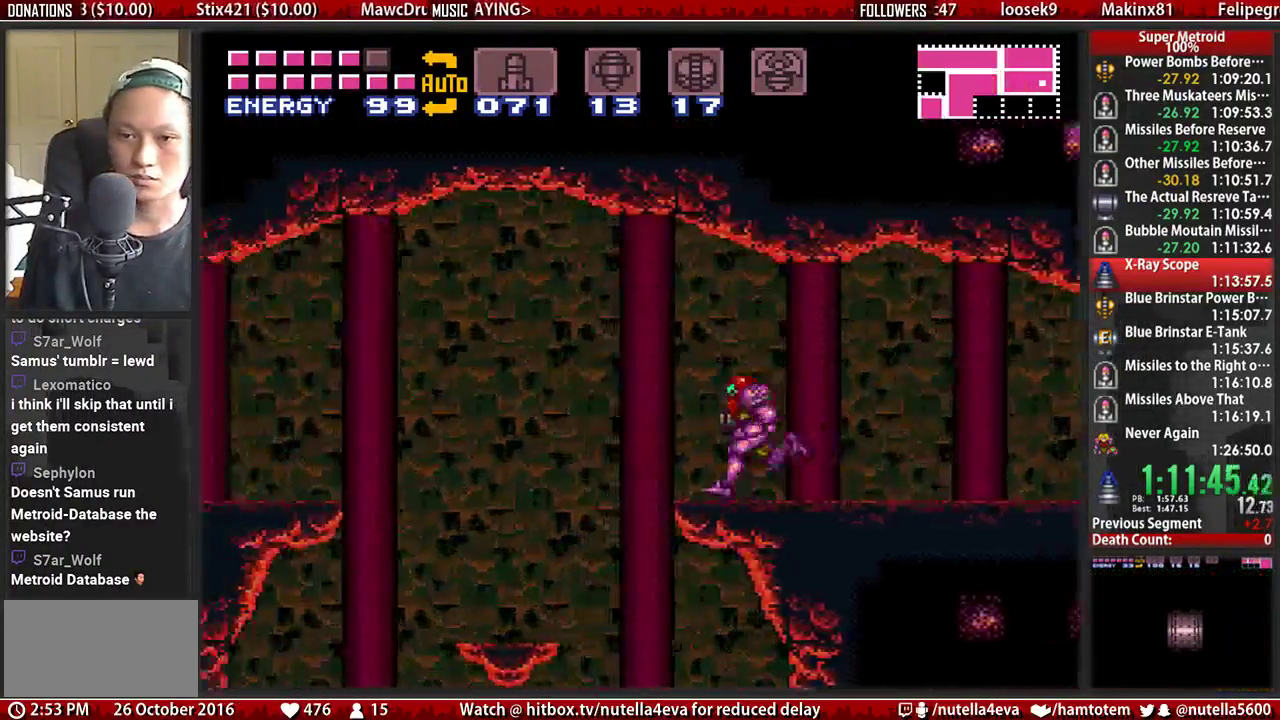
{"buttons": ["B", "X", "DPAD_LEFT"], "events": [[50, "A", "down"], [50, "B", "up"], [133, "A", "up"], [300, "X", "down"], [367, "B", "down"]]}
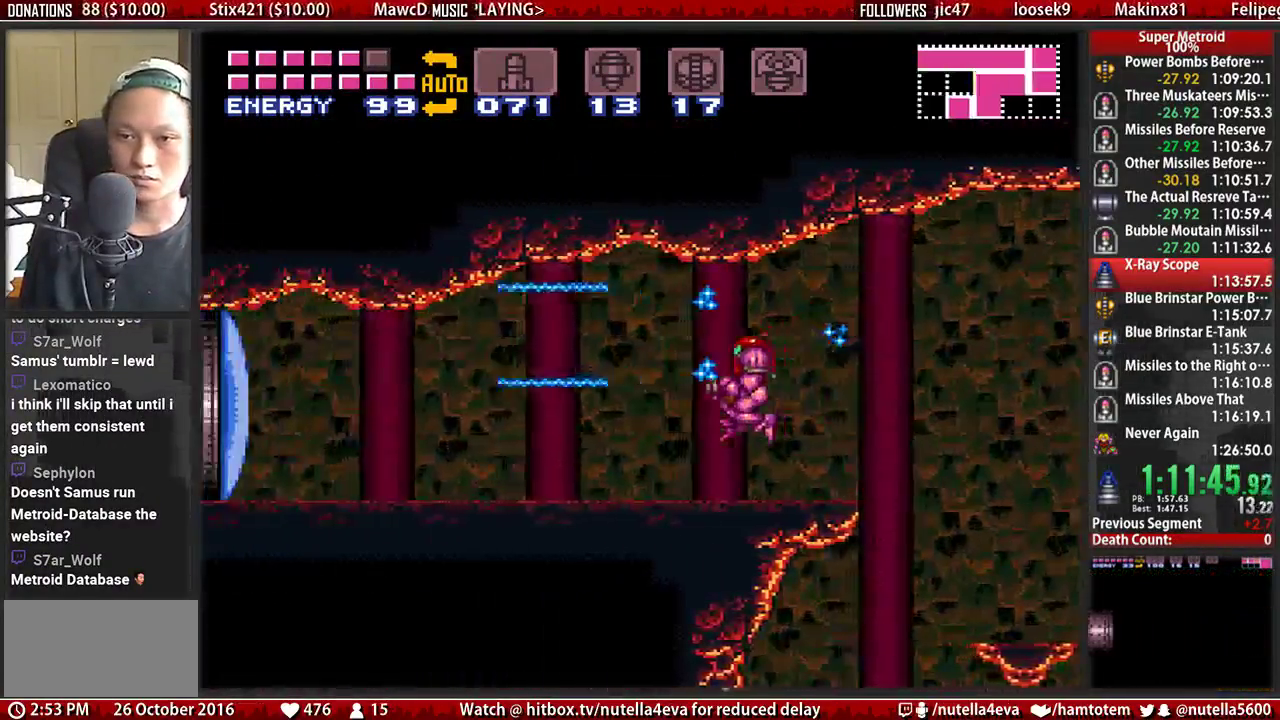
{"buttons": ["B", "X", "DPAD_LEFT"], "events": []}
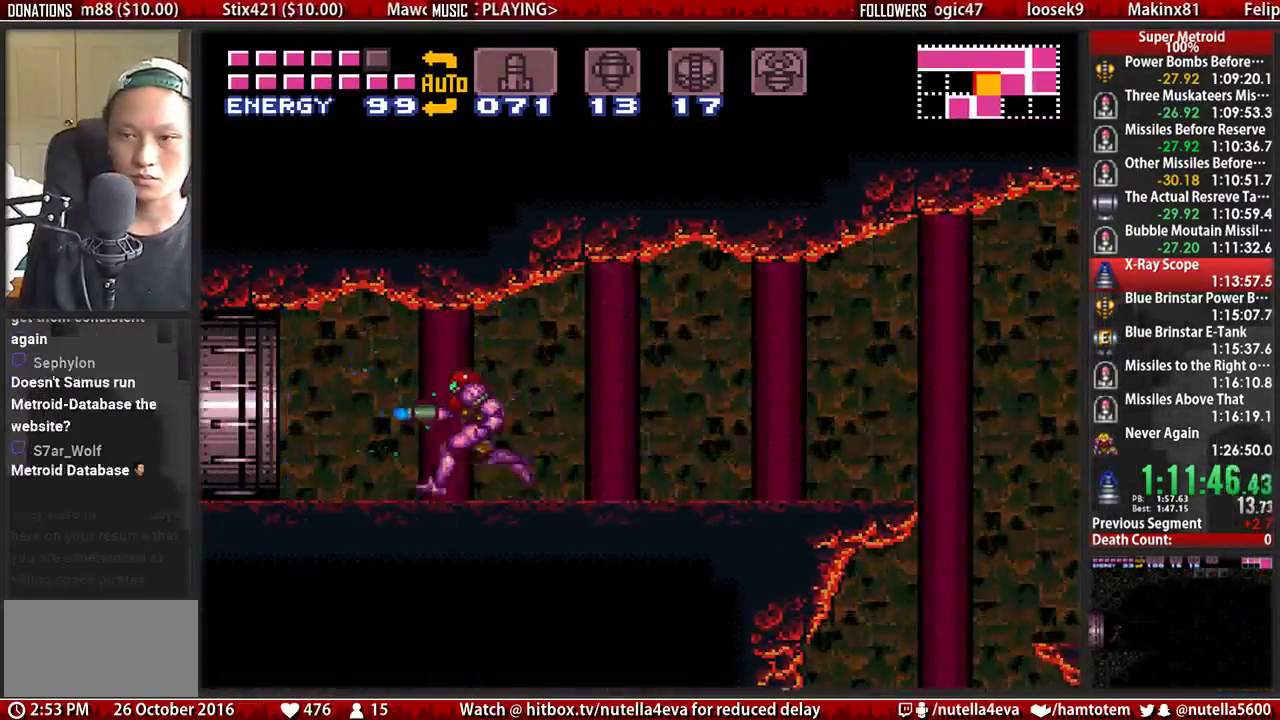
{"buttons": ["B", "X", "DPAD_LEFT"], "events": []}
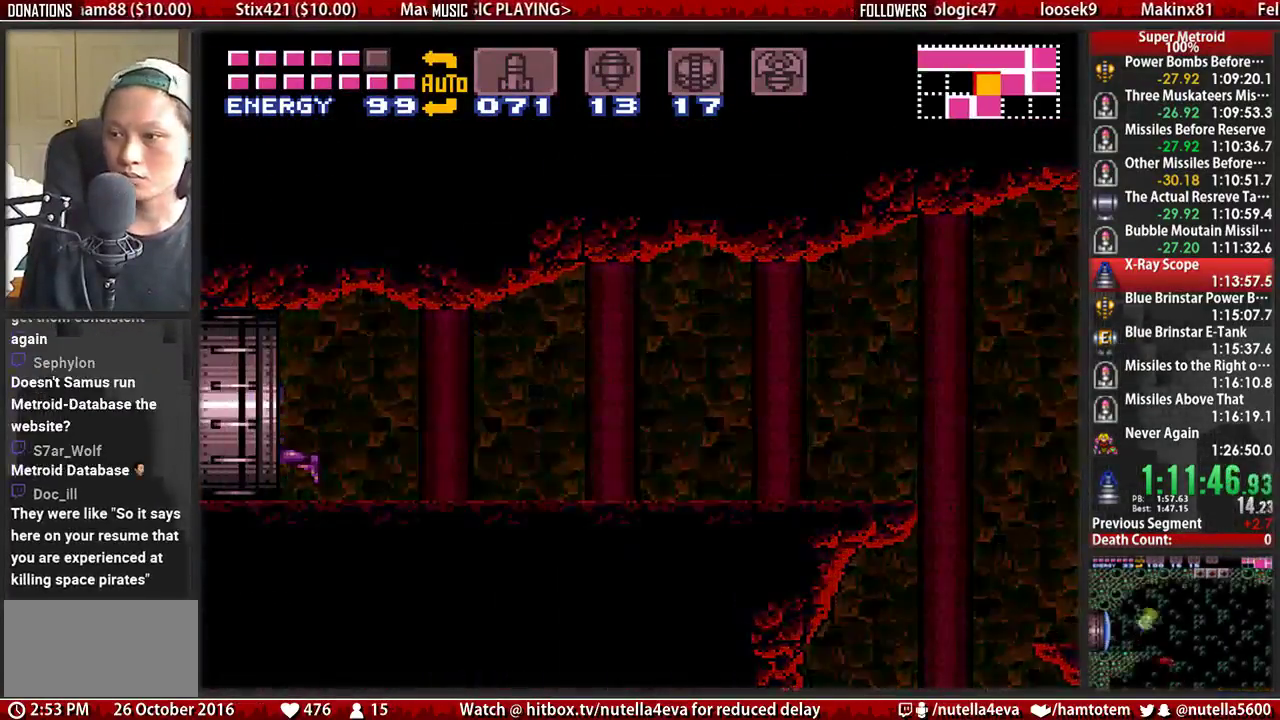
{"buttons": ["X", "L1", "R1", "DPAD_LEFT"], "events": [[267, "B", "up"], [267, "DPAD_LEFT", "up"], [267, "X", "up"], [433, "DPAD_LEFT", "down"], [433, "L1", "down"], [433, "R1", "down"], [433, "X", "down"]]}
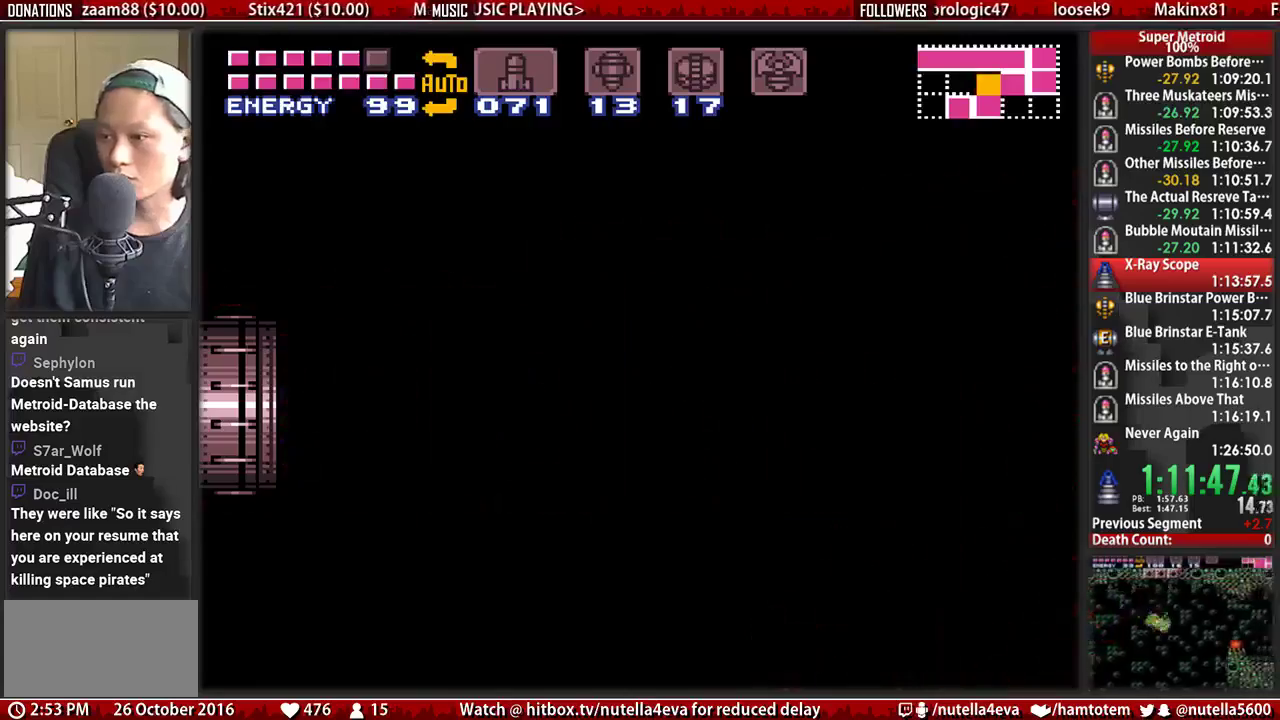
{"buttons": ["B", "X", "DPAD_LEFT"], "events": [[83, "B", "down"], [83, "L1", "up"], [83, "R1", "up"]]}
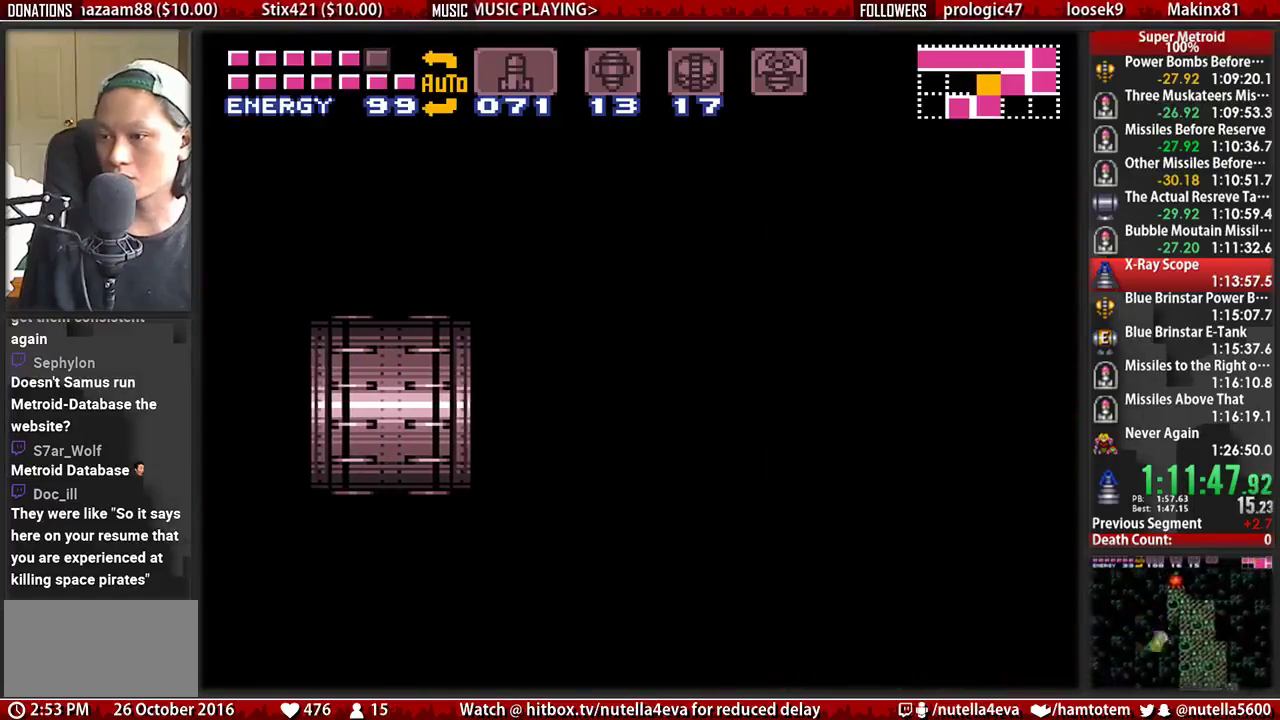
{"buttons": ["B", "X", "DPAD_LEFT"], "events": []}
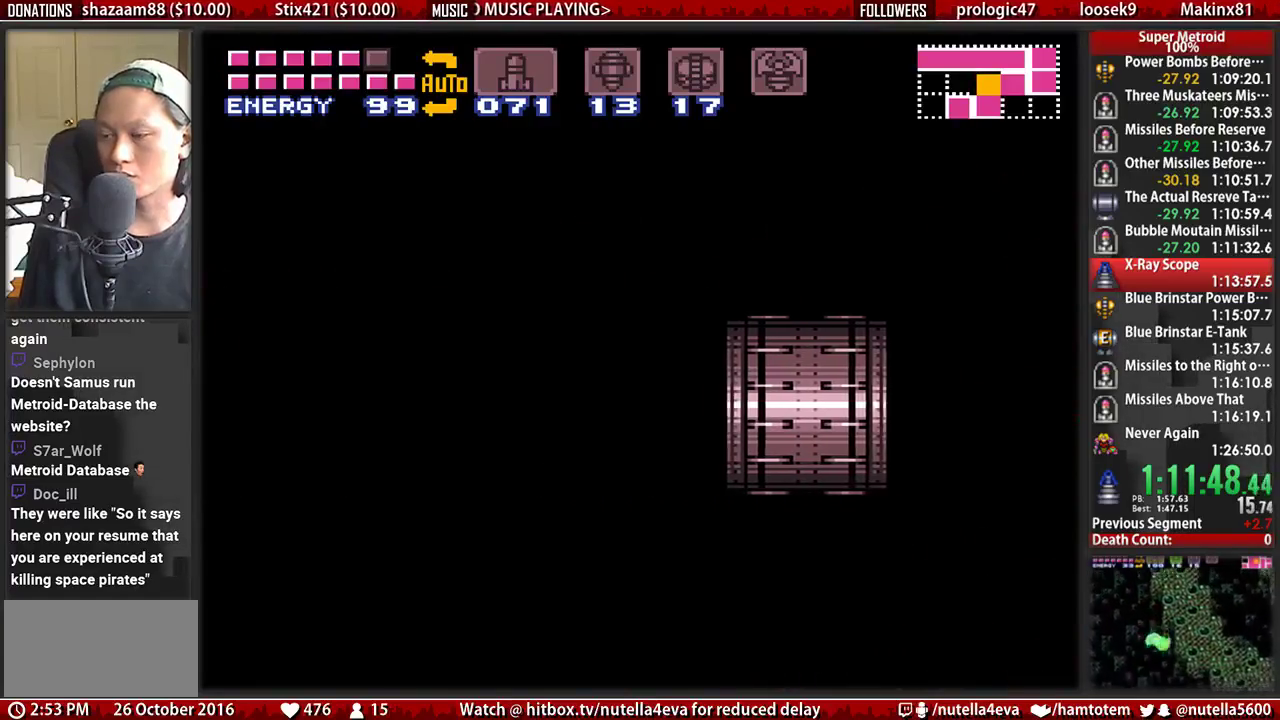
{"buttons": ["X", "DPAD_LEFT"], "events": [[333, "B", "up"]]}
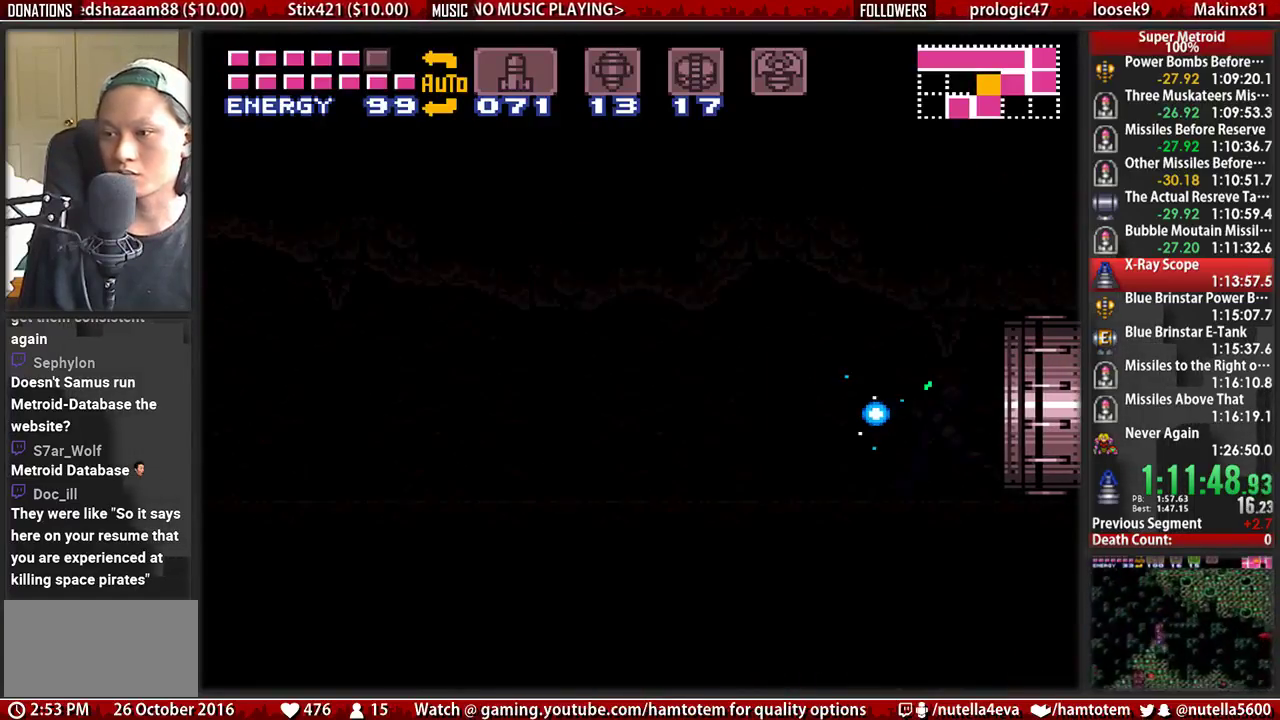
{"buttons": ["B", "X", "DPAD_LEFT"], "events": [[150, "B", "down"]]}
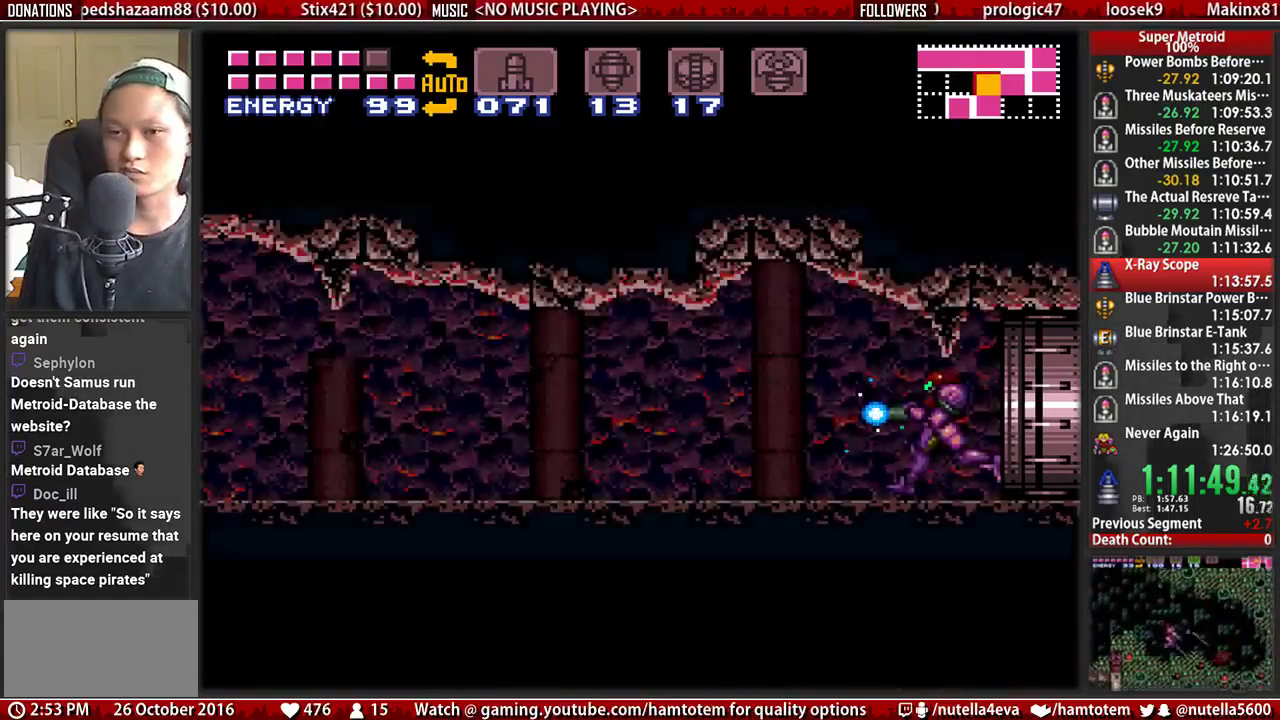
{"buttons": ["B", "X", "DPAD_LEFT"], "events": []}
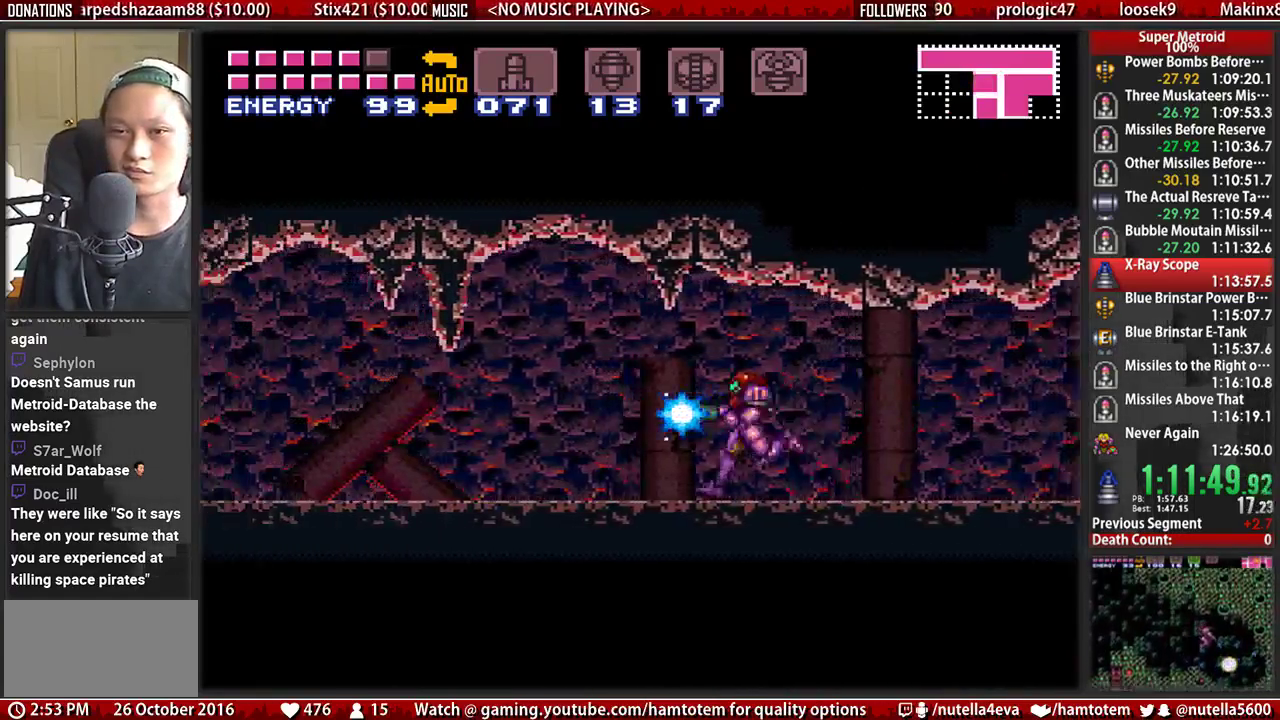
{"buttons": ["B", "X", "DPAD_LEFT"], "events": []}
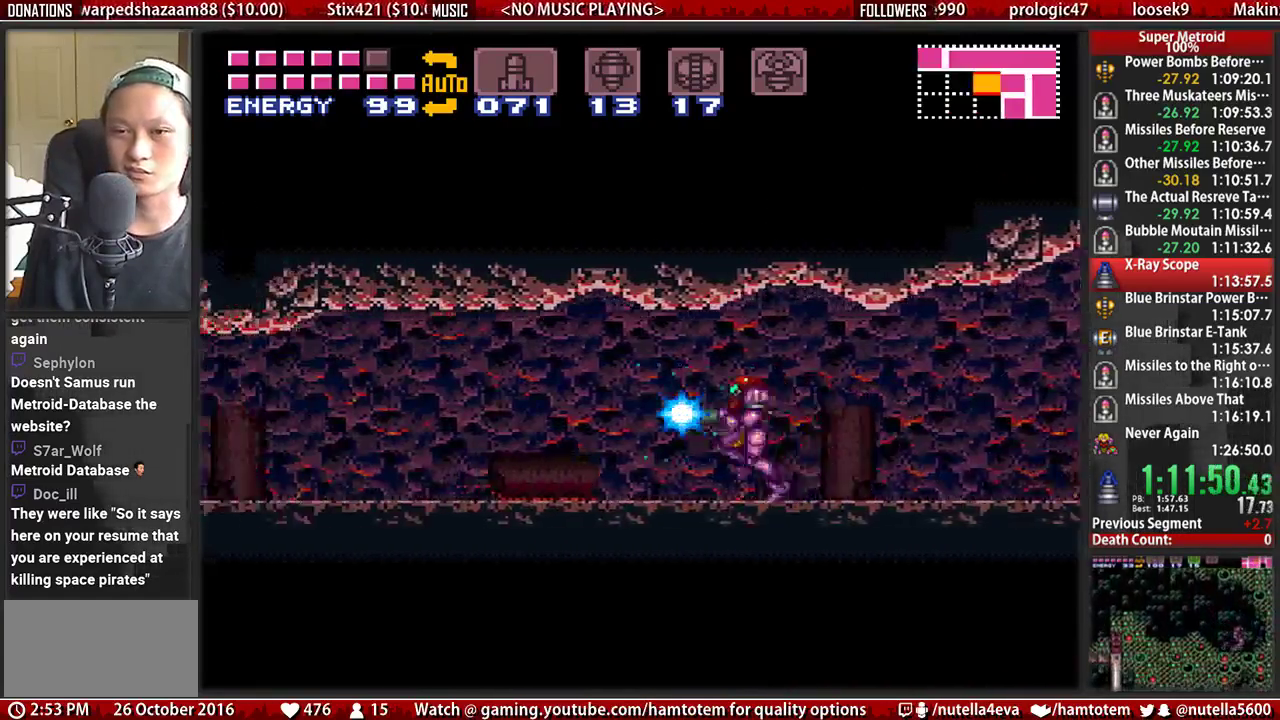
{"buttons": ["B", "X", "DPAD_LEFT"], "events": []}
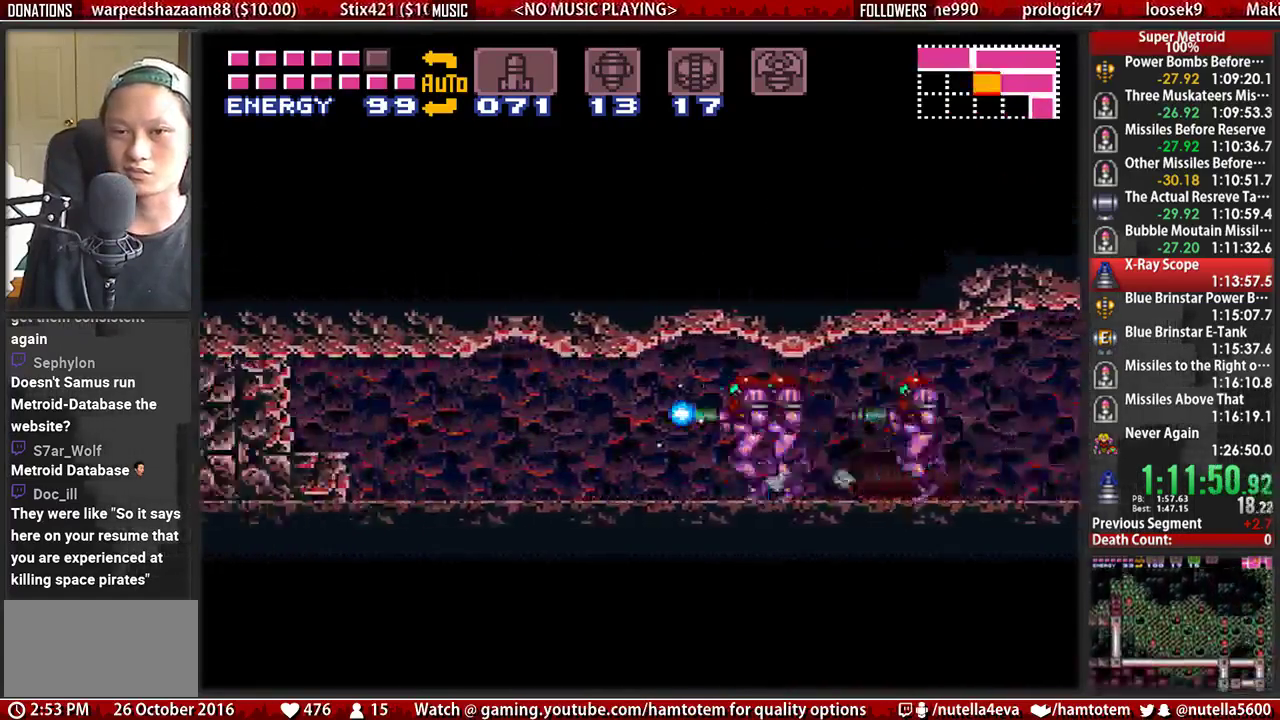
{"buttons": ["B", "X", "DPAD_LEFT"], "events": []}
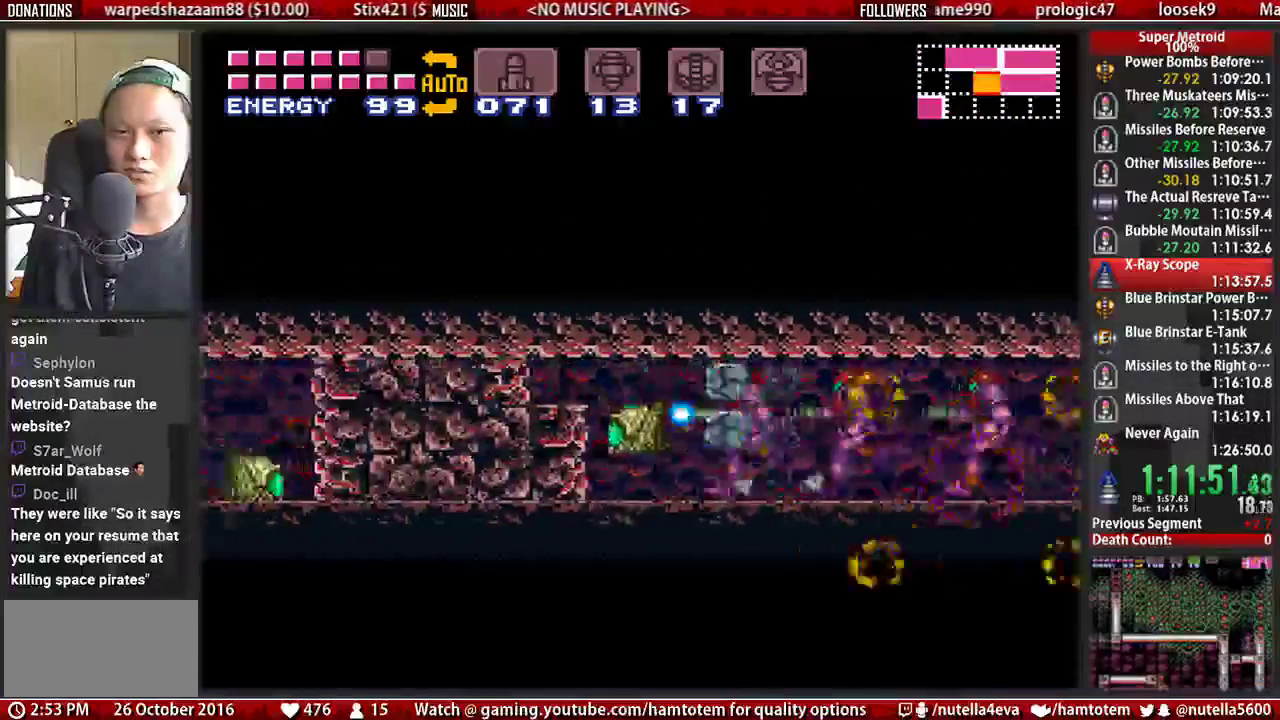
{"buttons": ["B", "X", "DPAD_LEFT"], "events": []}
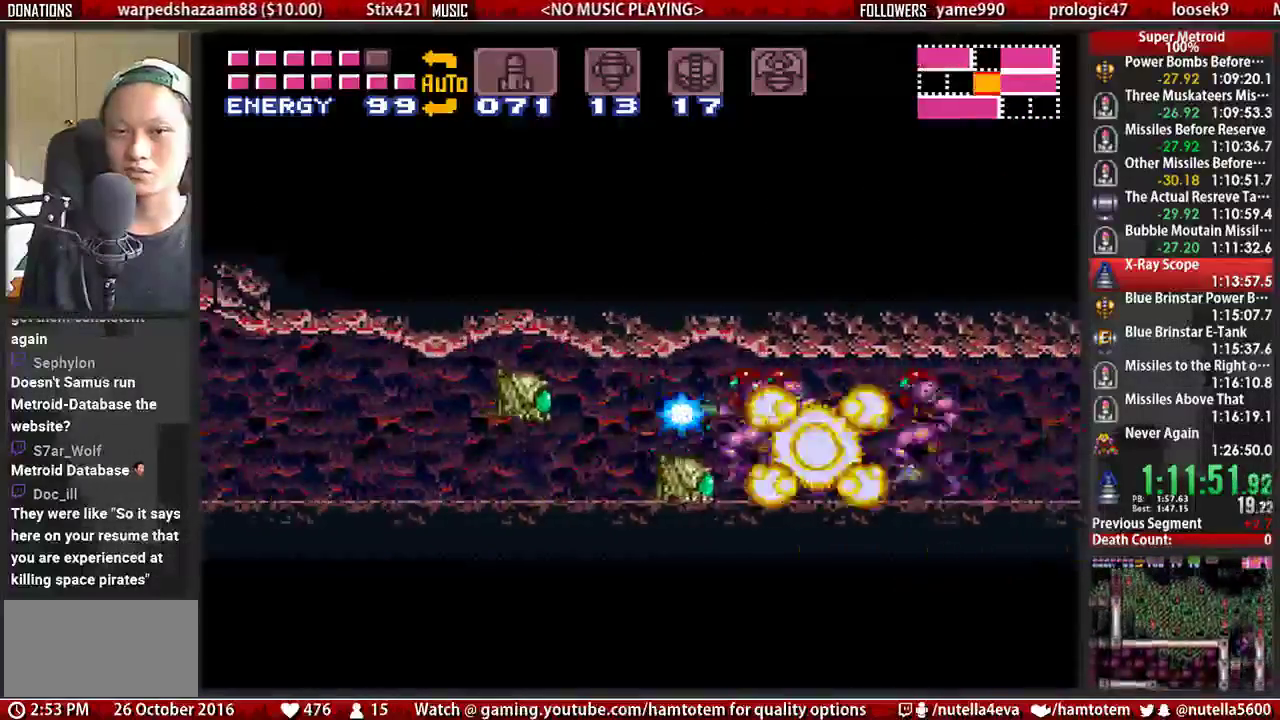
{"buttons": ["B", "DPAD_LEFT"], "events": [[200, "B", "up"], [350, "B", "down"], [350, "X", "up"]]}
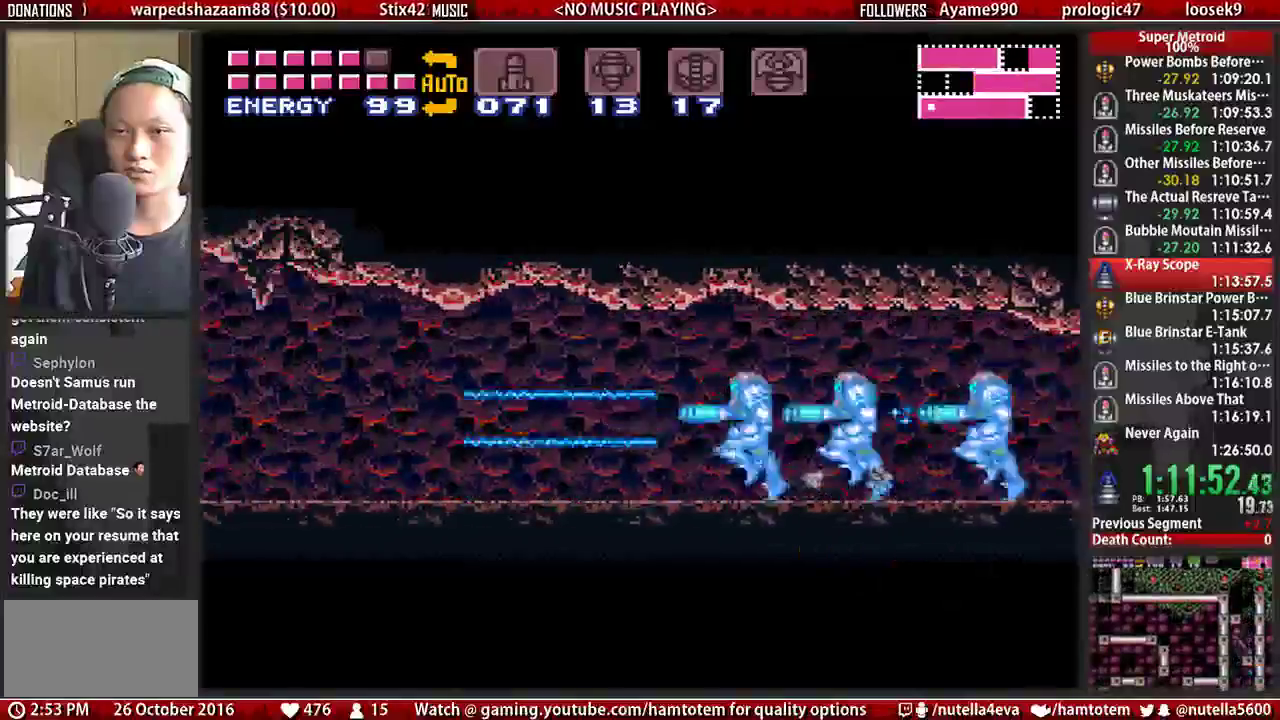
{"buttons": ["B", "DPAD_LEFT"], "events": []}
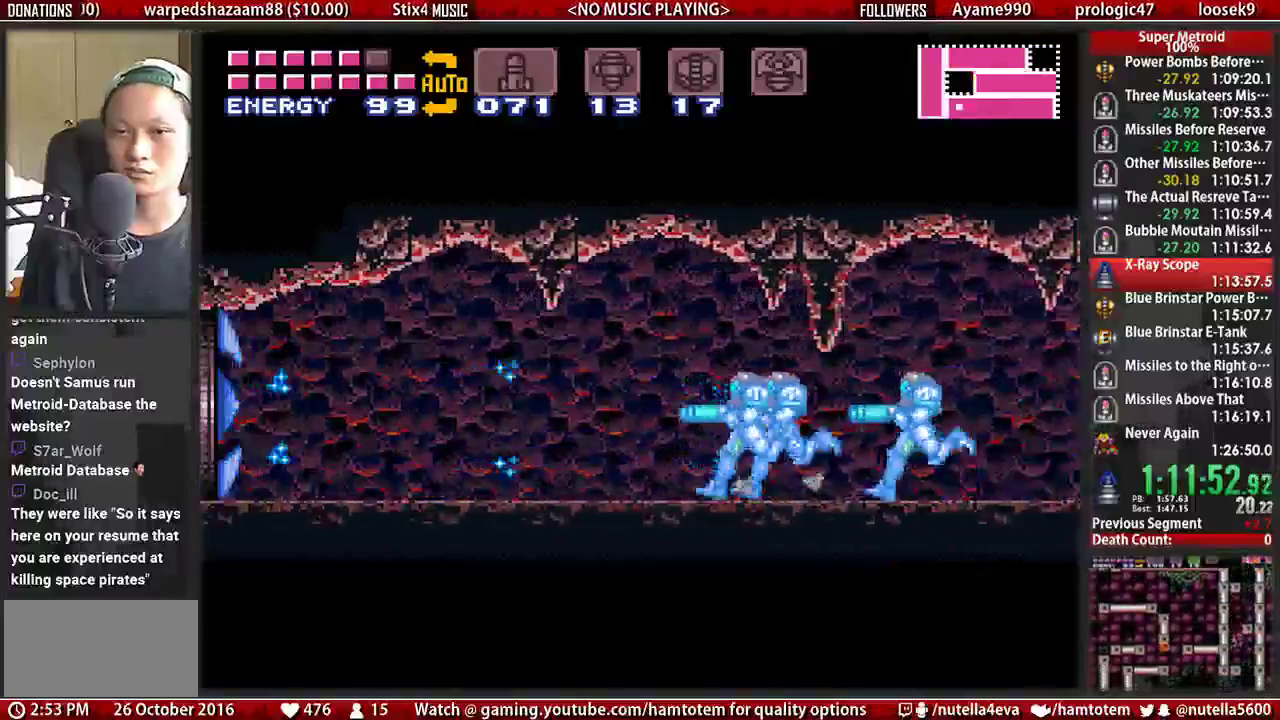
{"buttons": ["DPAD_LEFT"], "events": [[283, "B", "up"]]}
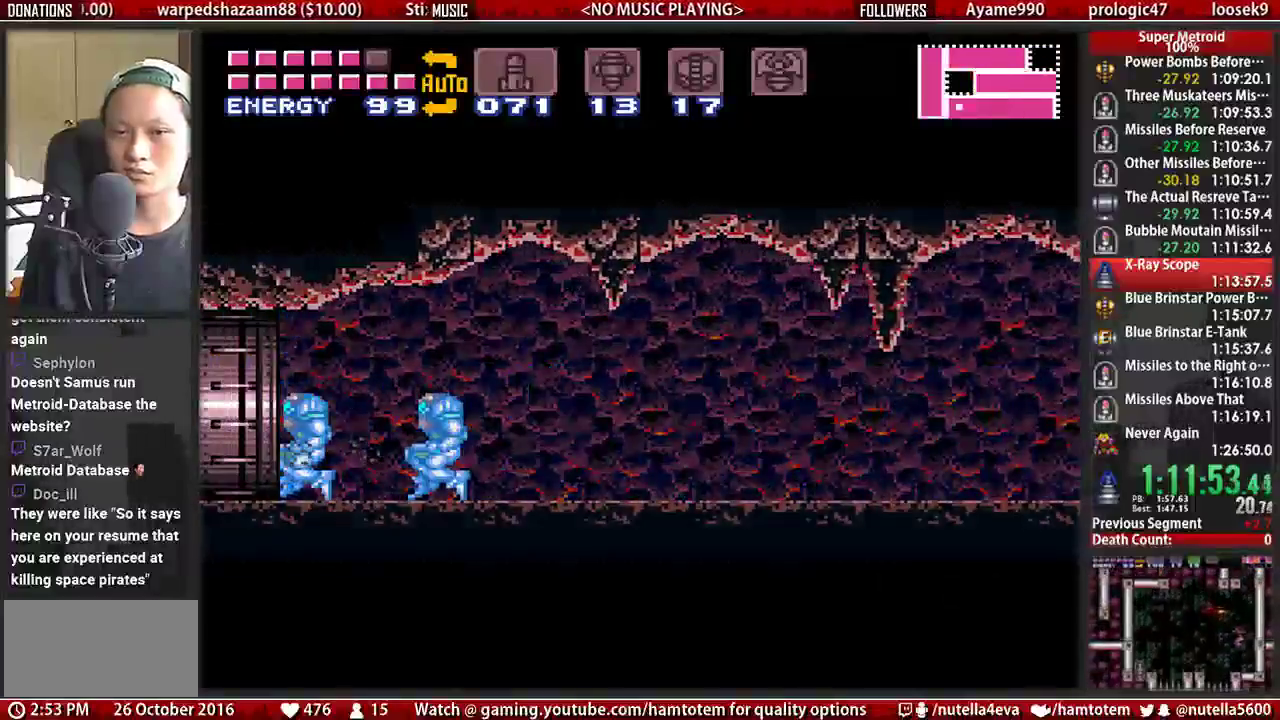
{"buttons": ["DPAD_LEFT"], "events": []}
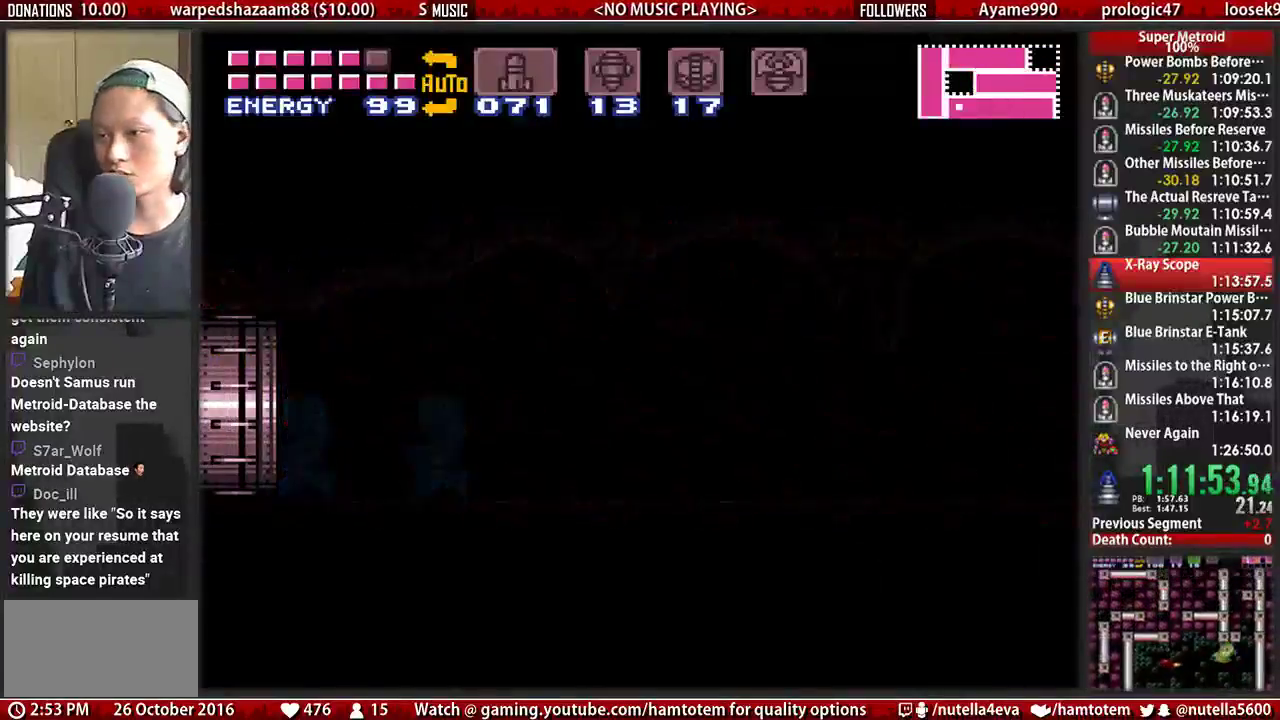
{"buttons": ["DPAD_LEFT"], "events": []}
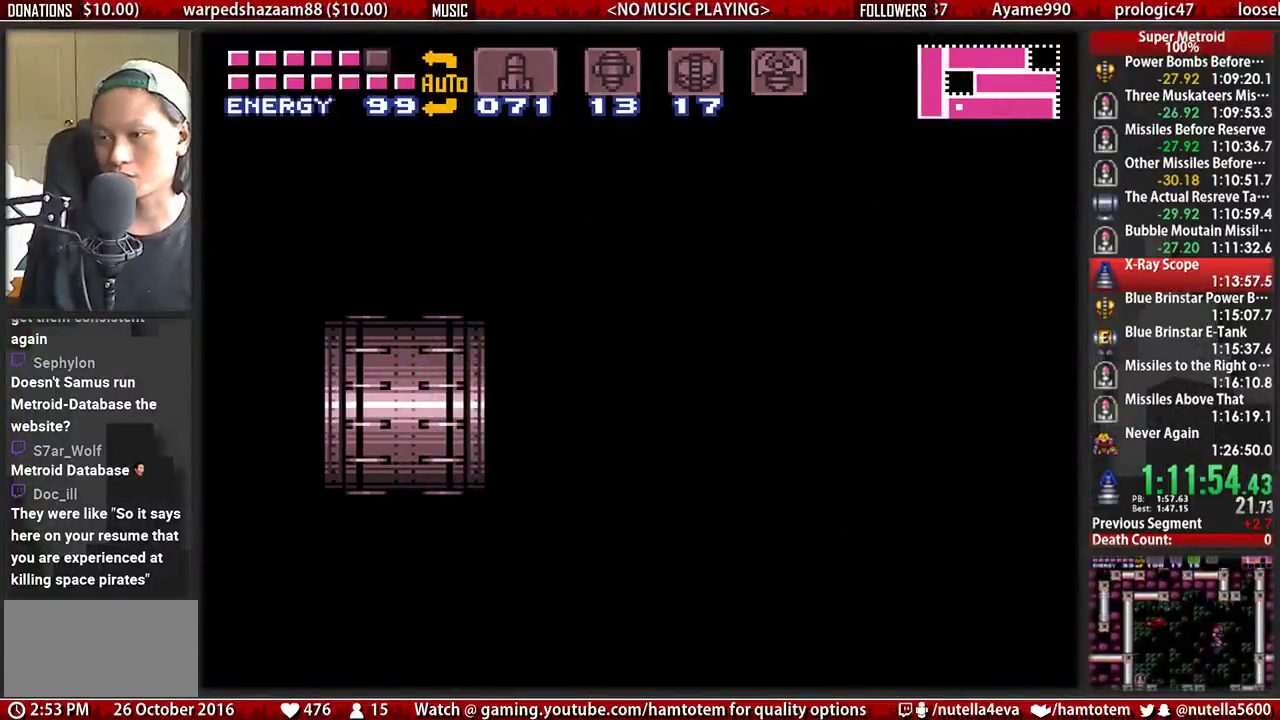
{"buttons": ["DPAD_LEFT"], "events": []}